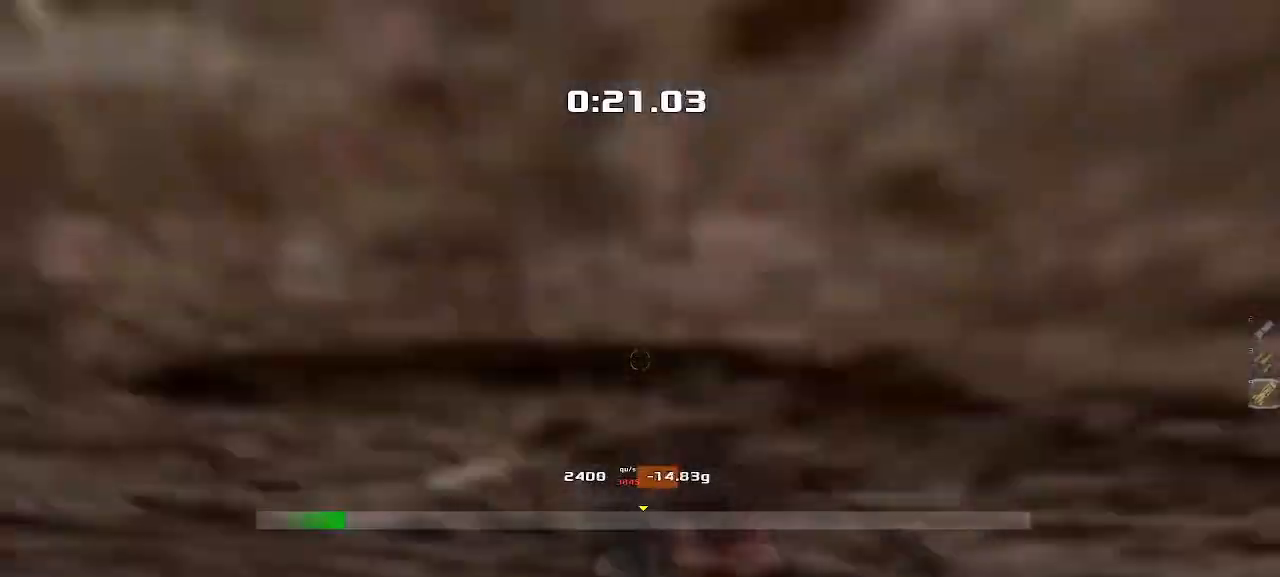
Gameplay with keyboard; each line is a JSON object with the keys held at the frame after it. "events" lists presses ("down") and releases ("up") of "down", "left", "right" and "up" between this image and that frame as [ms after this image, input, new state], when the widget could be followed in between. No other keys are recorded. Mouse input is not recorded. Not read: other_keys.
{"keys": ["up"], "events": [[67, "right", "up"]]}
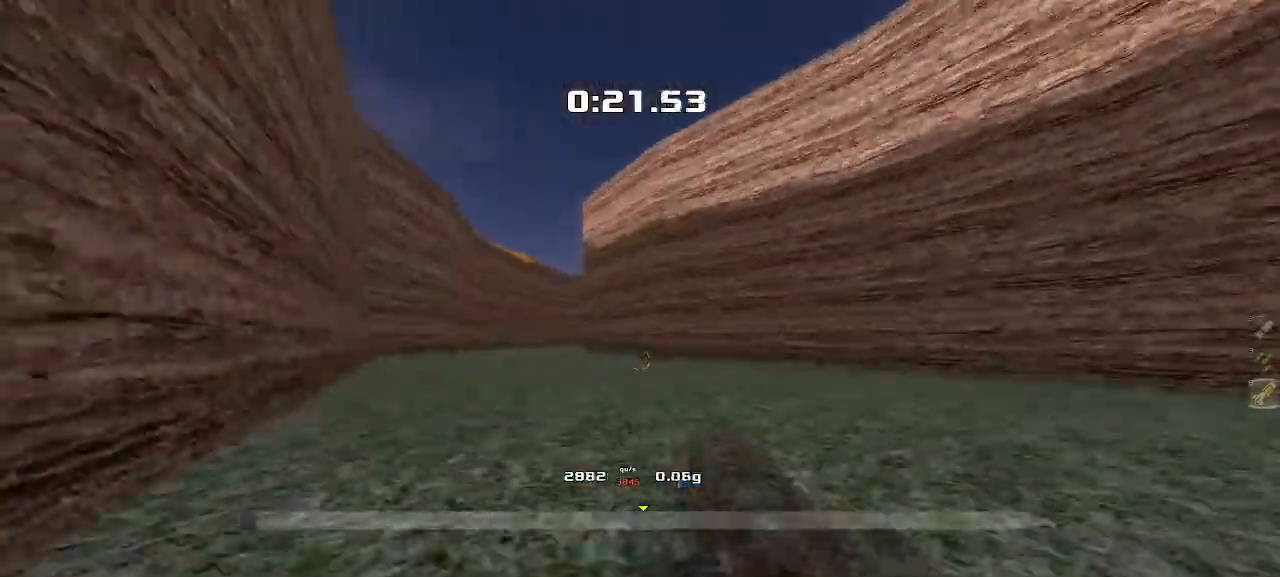
{"keys": ["up"], "events": []}
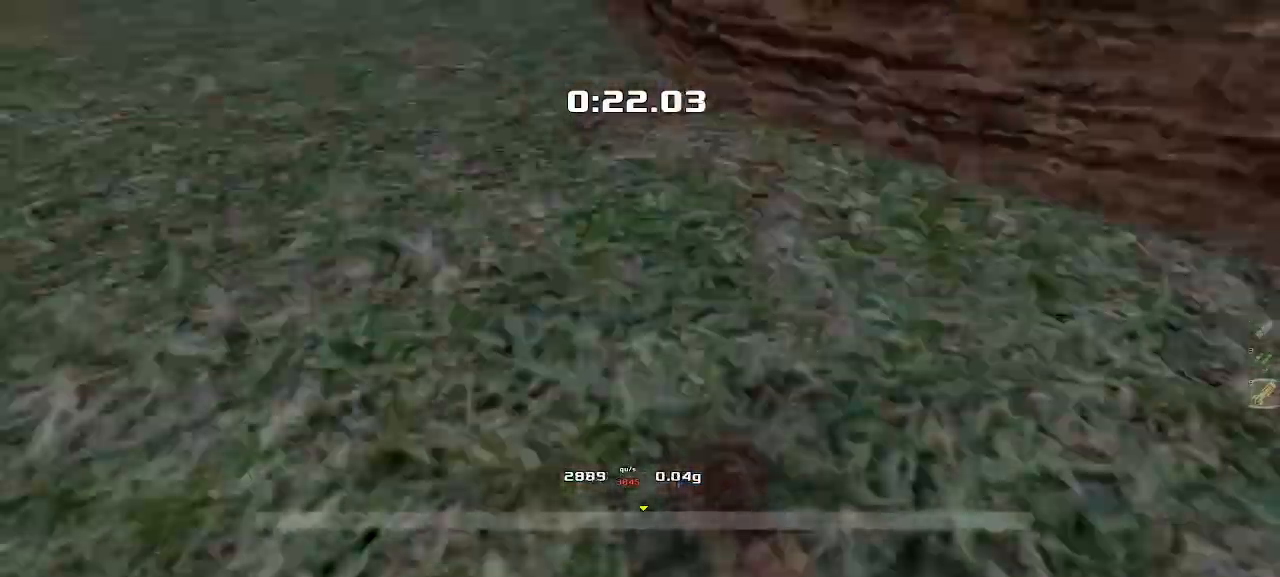
{"keys": ["up"], "events": []}
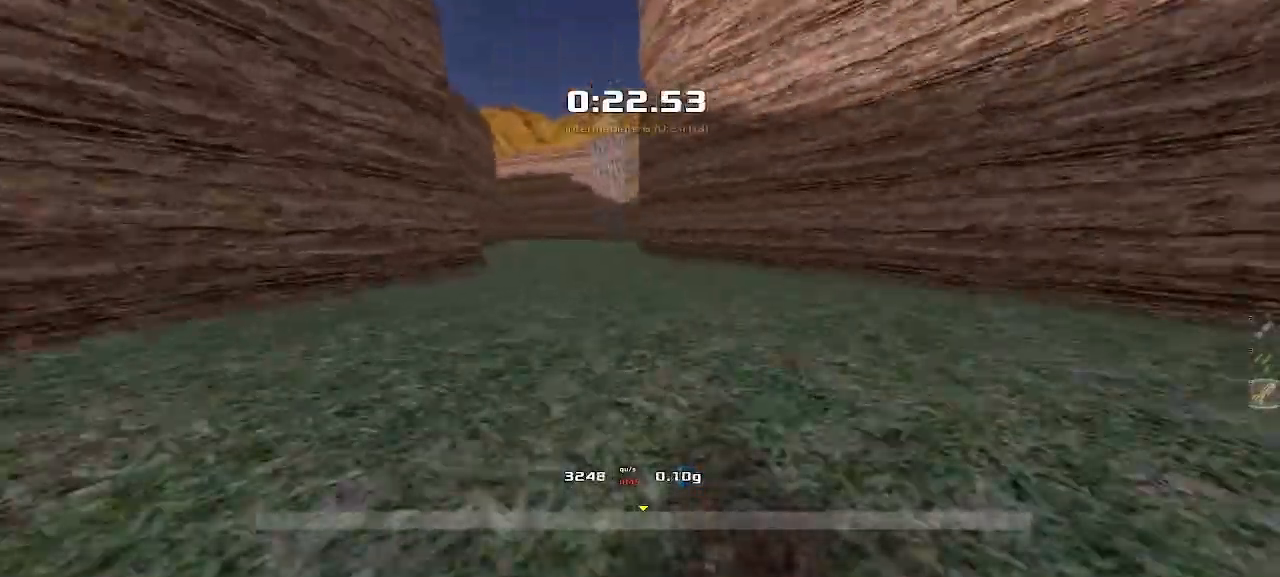
{"keys": ["up"], "events": []}
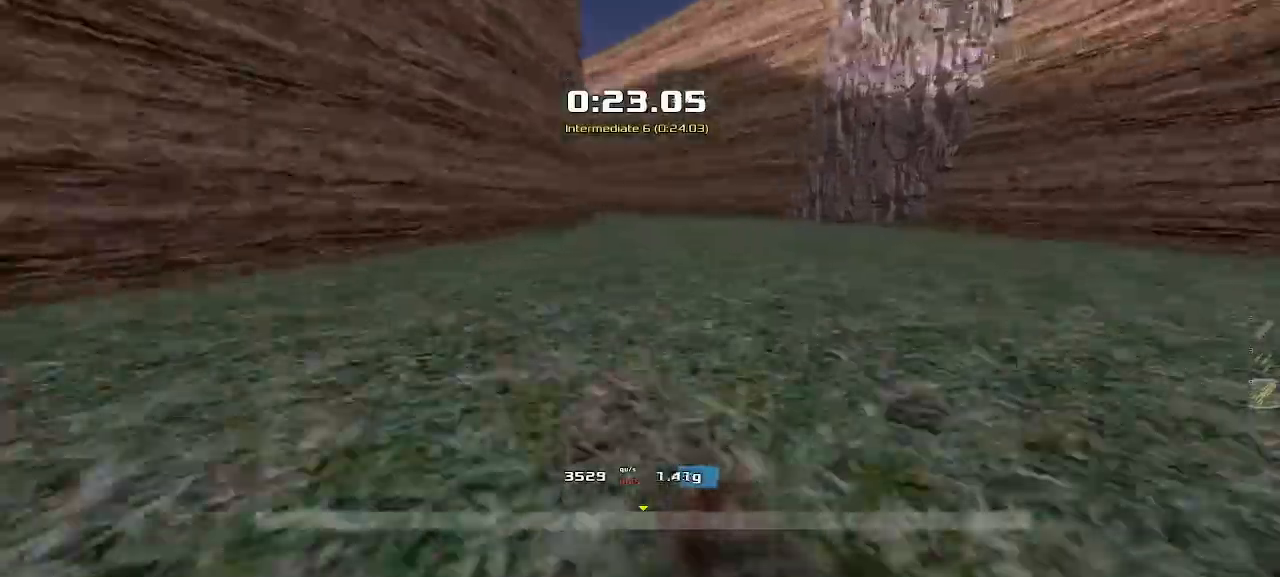
{"keys": ["up"], "events": []}
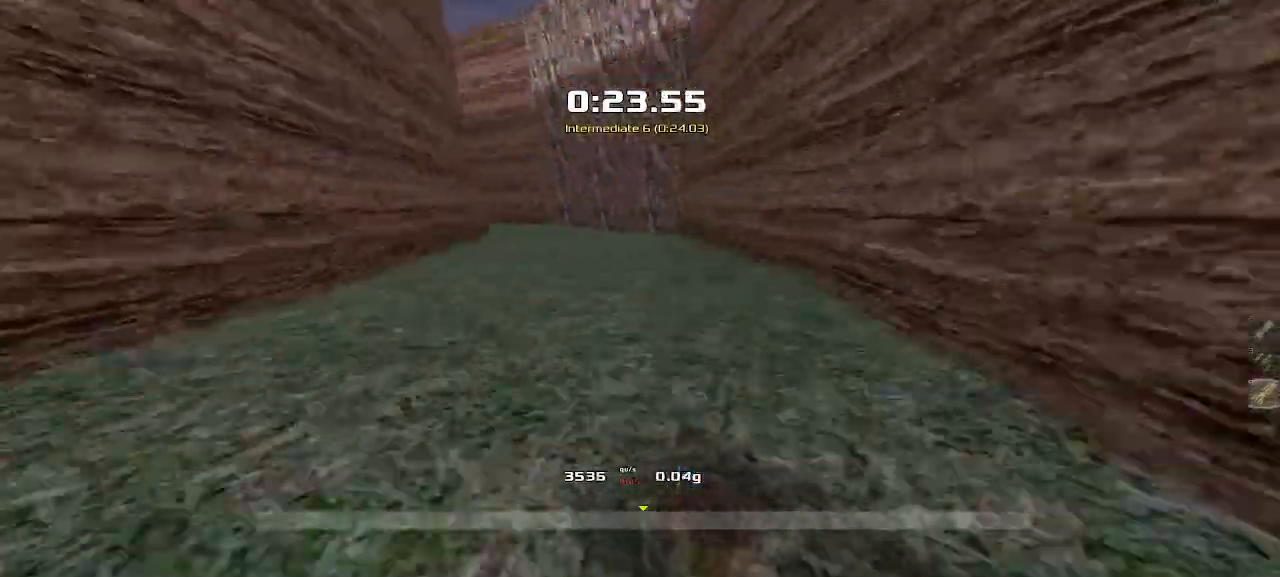
{"keys": ["up"], "events": [[283, "left", "down"], [400, "left", "up"]]}
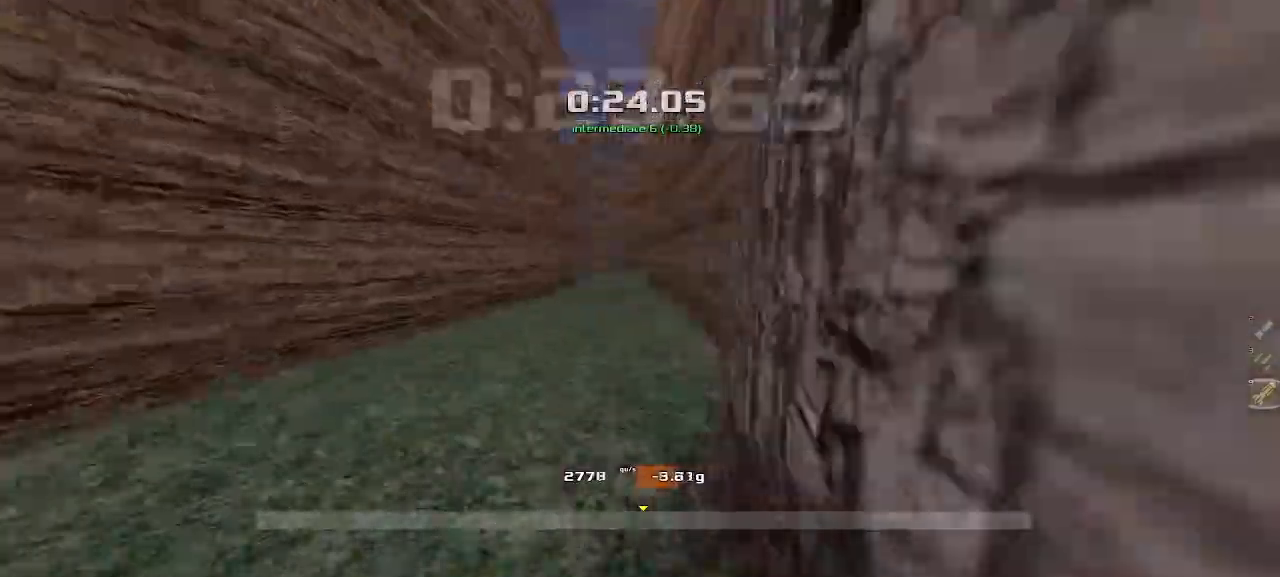
{"keys": ["up"]}
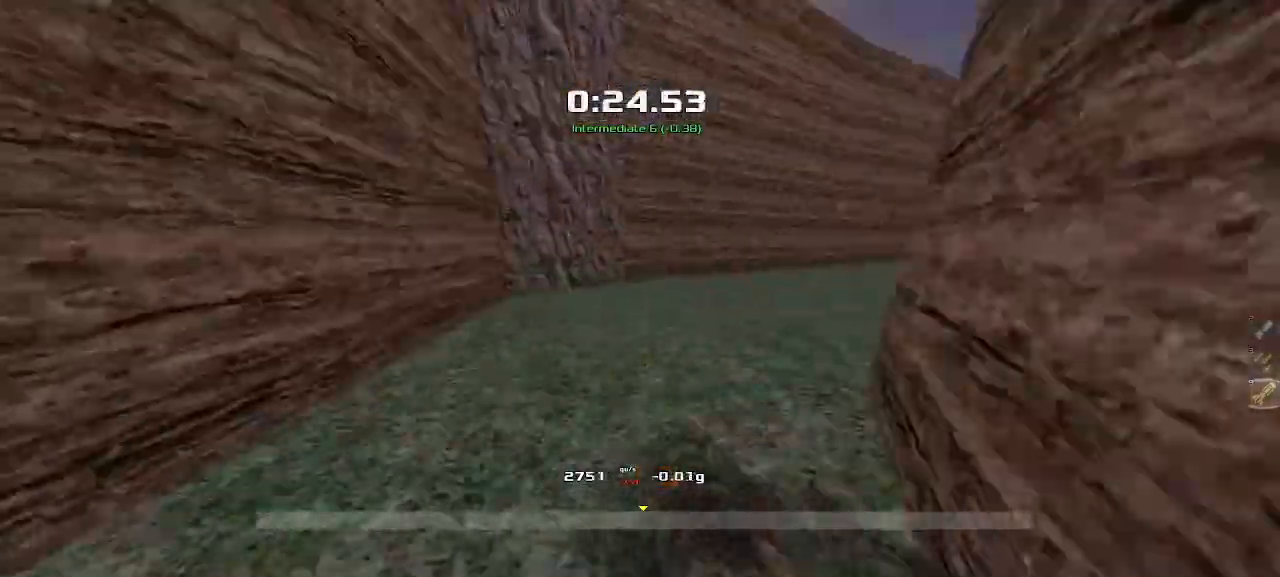
{"keys": ["right", "up"]}
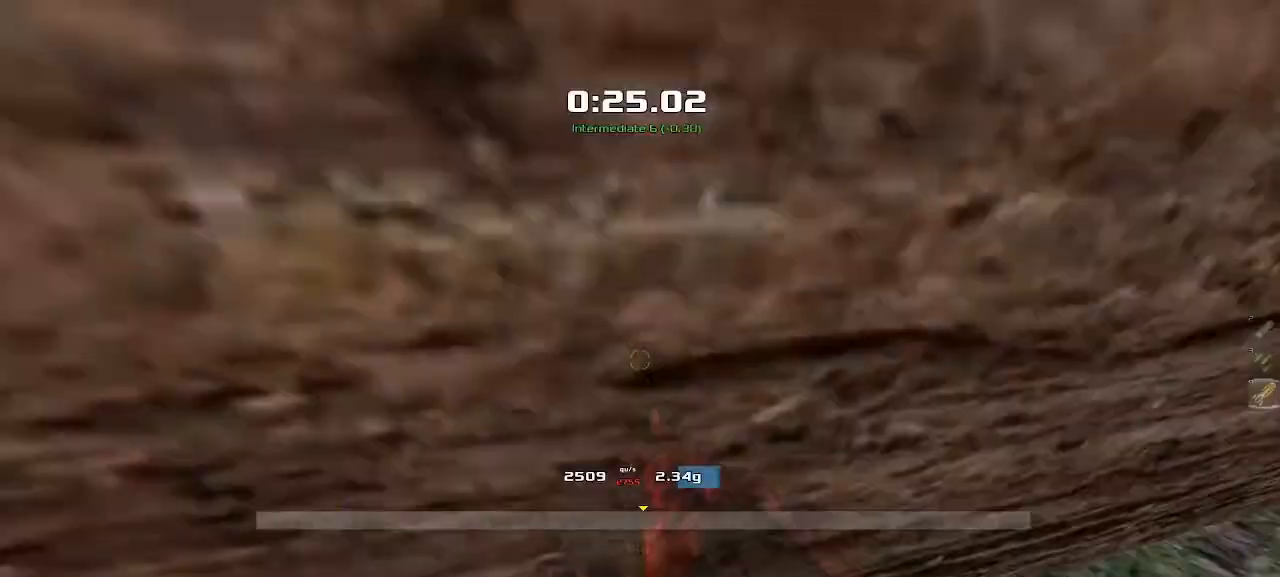
{"keys": ["up"]}
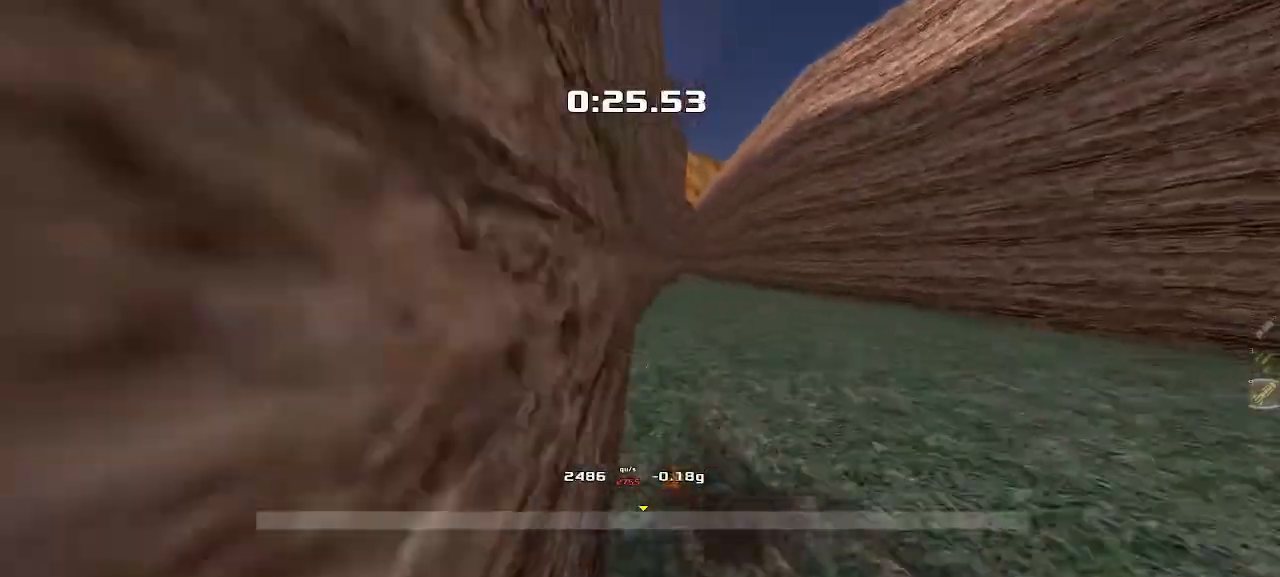
{"keys": ["up"], "events": [[67, "right", "down"], [200, "right", "up"]]}
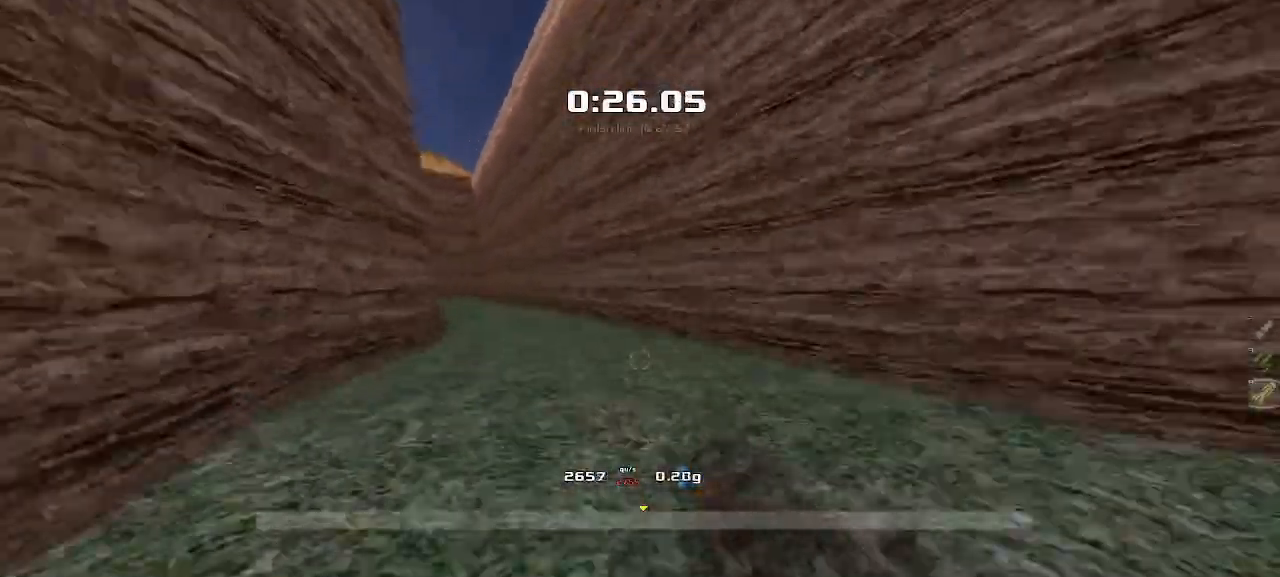
{"keys": ["left", "up"], "events": [[417, "left", "down"]]}
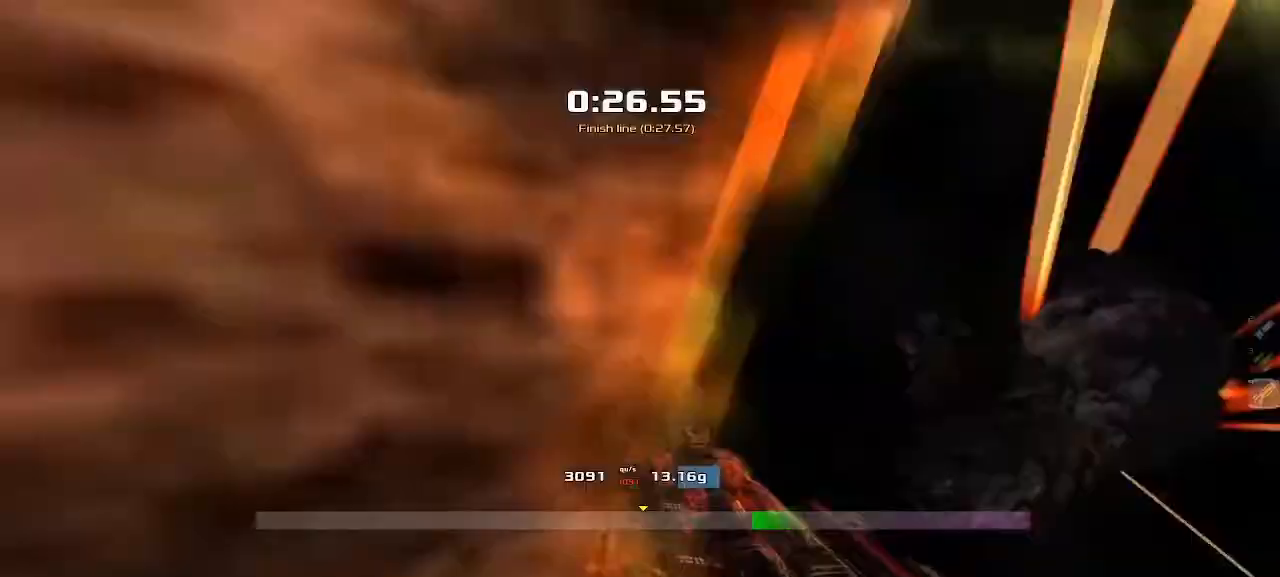
{"keys": []}